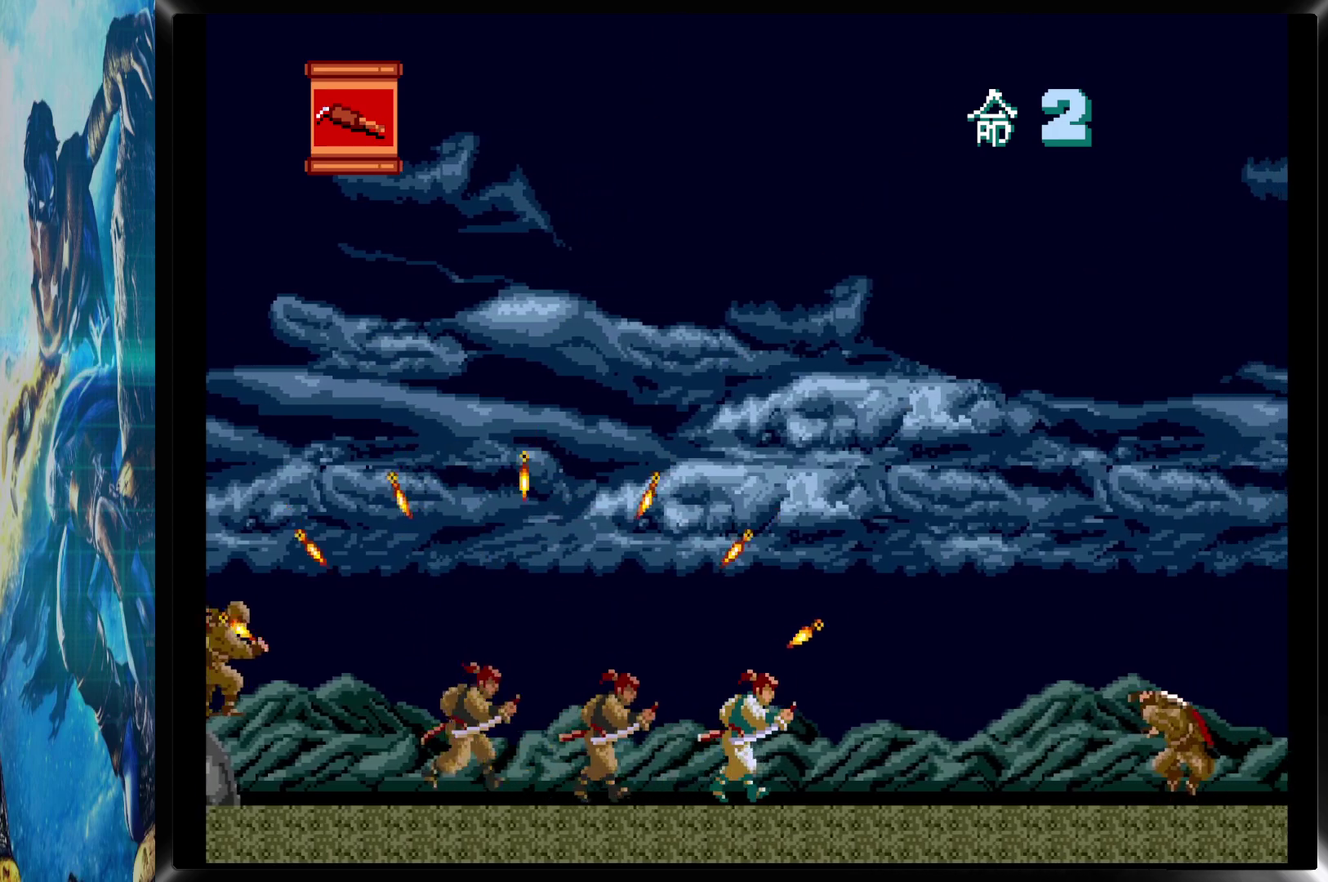
Gameplay with a controller (PlayStation layout); each line is a JSON object with the inputs held at the frame after it. "events" lists button and stick changes between this image and that frame as [ms after this image, input, new state], when the widget could be followed in between. Not read: L3 R3 left_stick right_stick.
{"buttons": ["CIRCLE", "DPAD_UP"], "events": [[250, "CIRCLE", "down"], [450, "DPAD_UP", "down"], [483, "DPAD_RIGHT", "up"]]}
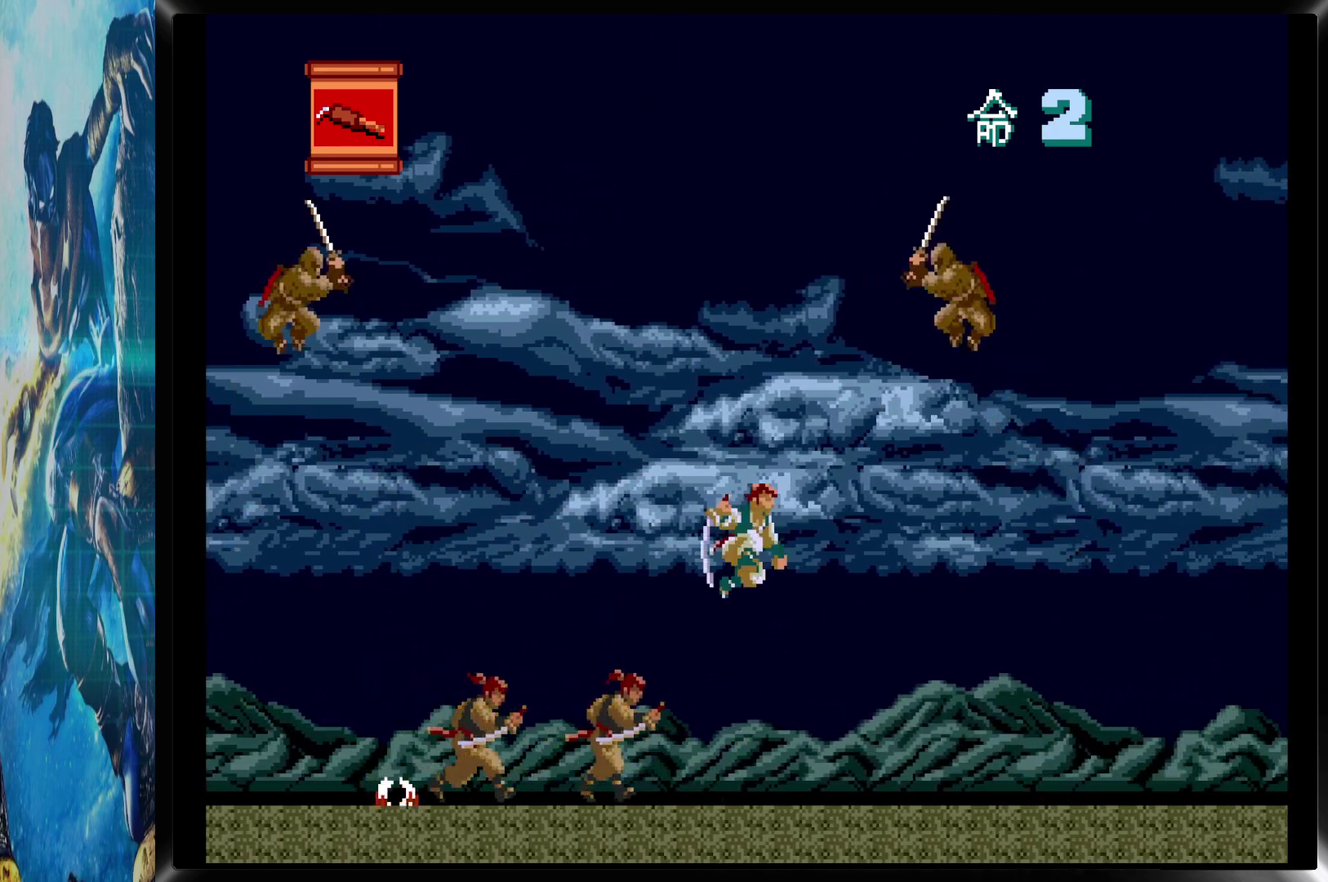
{"buttons": ["CIRCLE", "DPAD_UP"], "events": [[133, "CROSS", "down"], [267, "CROSS", "up"], [350, "CROSS", "down"], [450, "CROSS", "up"]]}
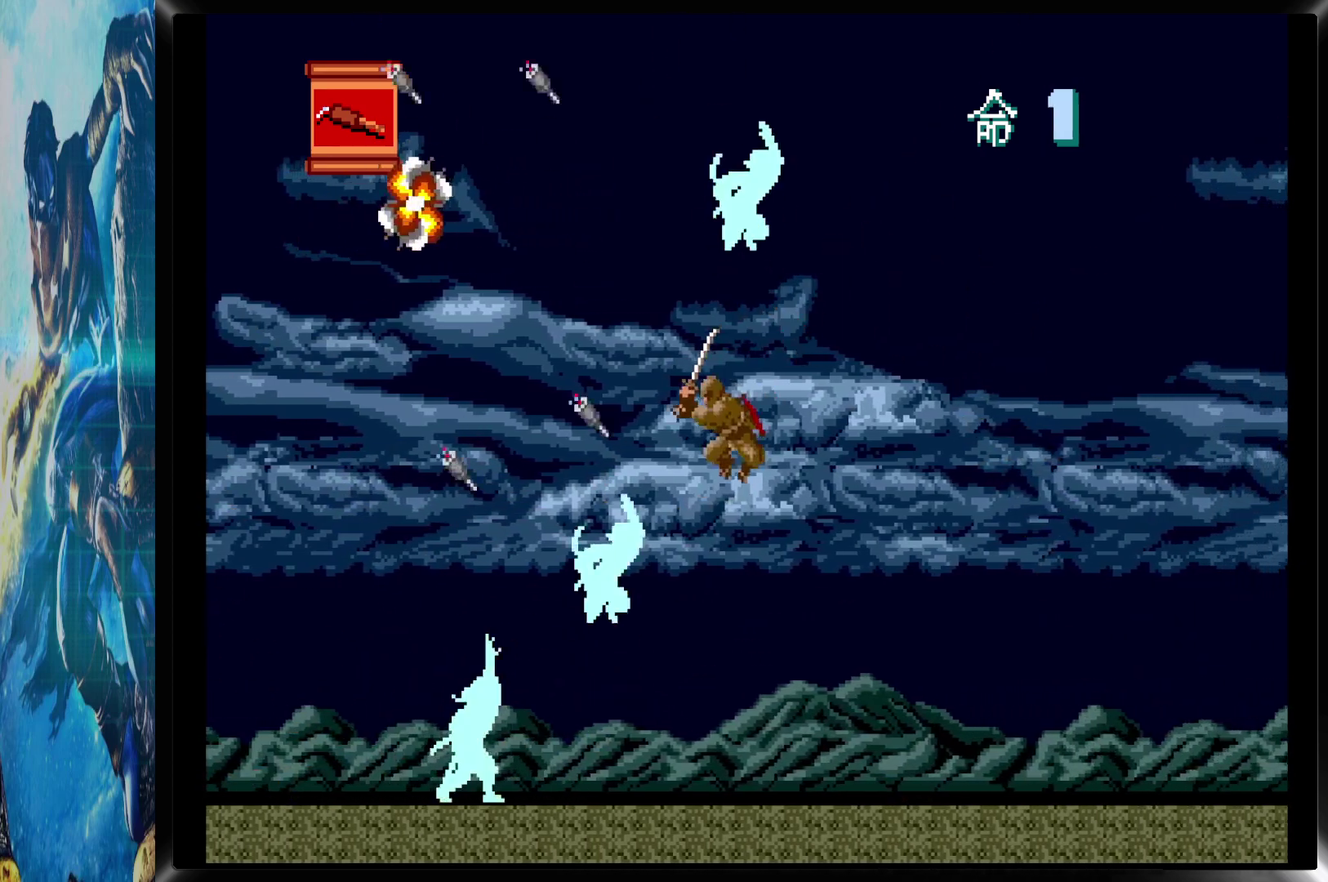
{"buttons": ["DPAD_RIGHT"], "events": [[17, "DPAD_UP", "up"], [33, "DPAD_DOWN", "down"], [67, "CIRCLE", "up"], [133, "CROSS", "down"], [217, "CROSS", "up"], [283, "CROSS", "down"], [333, "DPAD_DOWN", "up"], [383, "CROSS", "up"], [500, "DPAD_RIGHT", "down"]]}
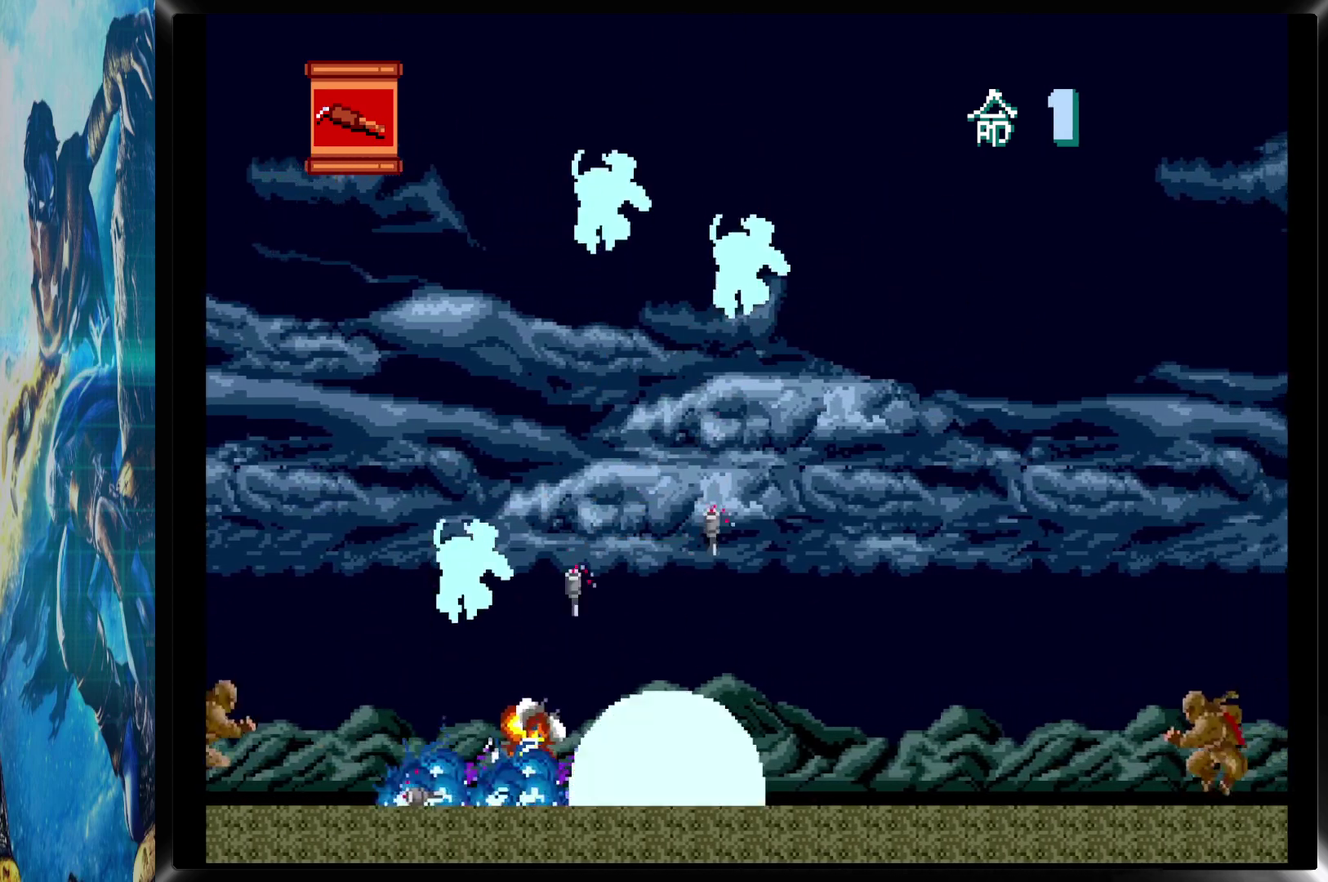
{"buttons": ["DPAD_RIGHT"], "events": []}
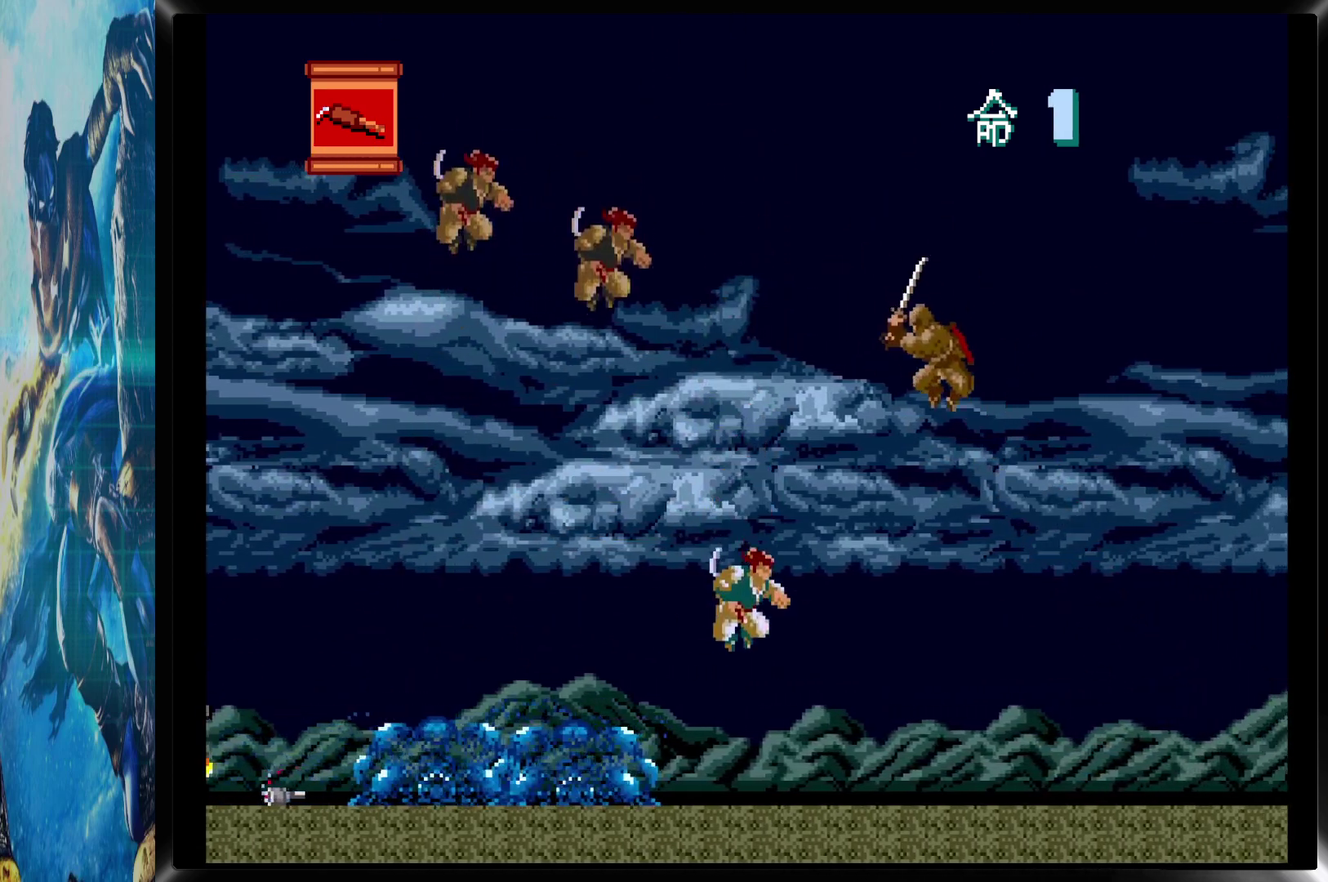
{"buttons": ["CROSS", "DPAD_UP", "DPAD_RIGHT"], "events": [[233, "CIRCLE", "down"], [283, "DPAD_UP", "down"], [317, "CROSS", "down"], [317, "DPAD_RIGHT", "up"], [417, "CROSS", "up"], [467, "CIRCLE", "up"], [483, "DPAD_RIGHT", "down"], [500, "CROSS", "down"]]}
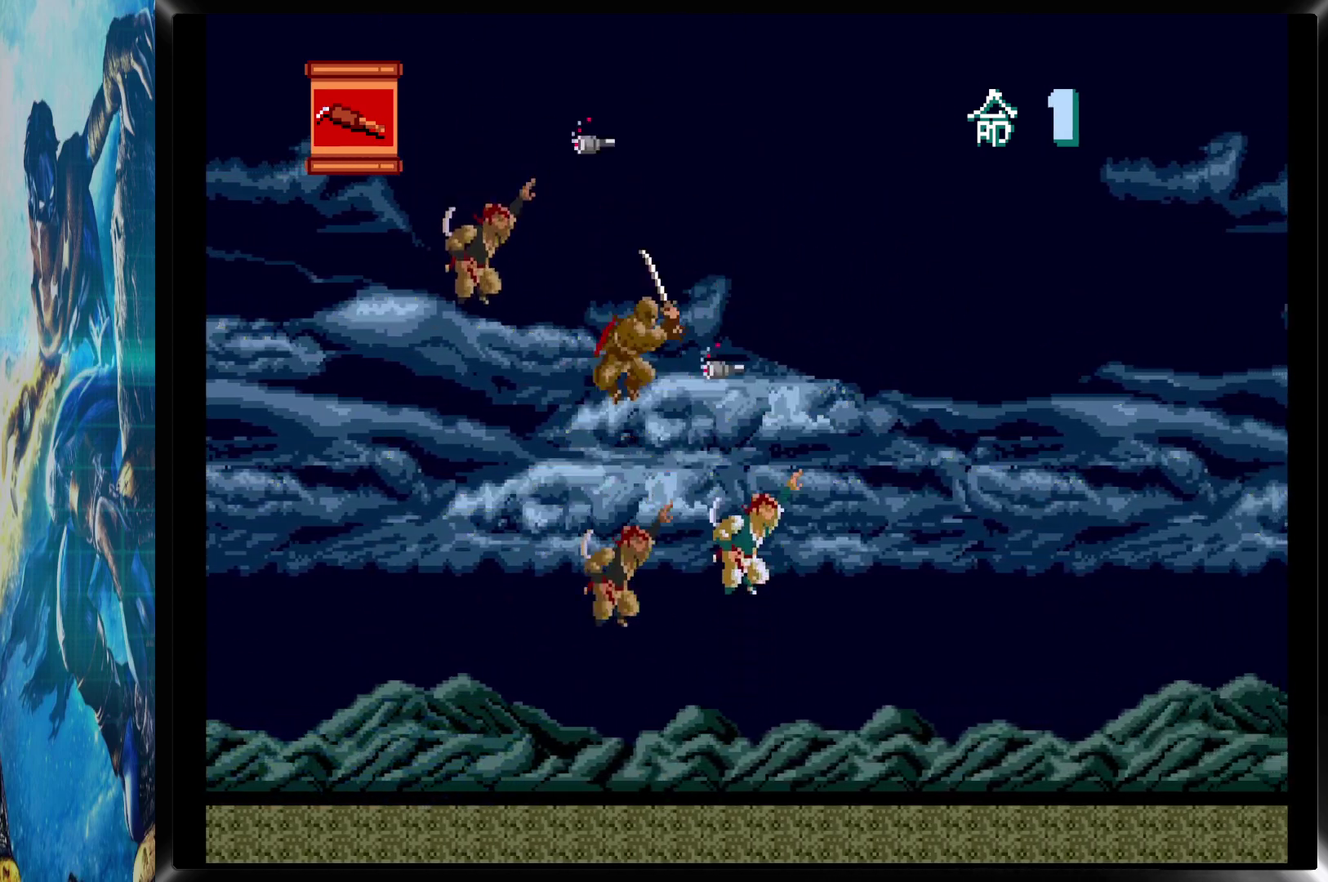
{"buttons": ["DPAD_RIGHT"], "events": [[33, "DPAD_UP", "up"], [67, "CROSS", "up"], [217, "CROSS", "down"], [350, "CROSS", "up"]]}
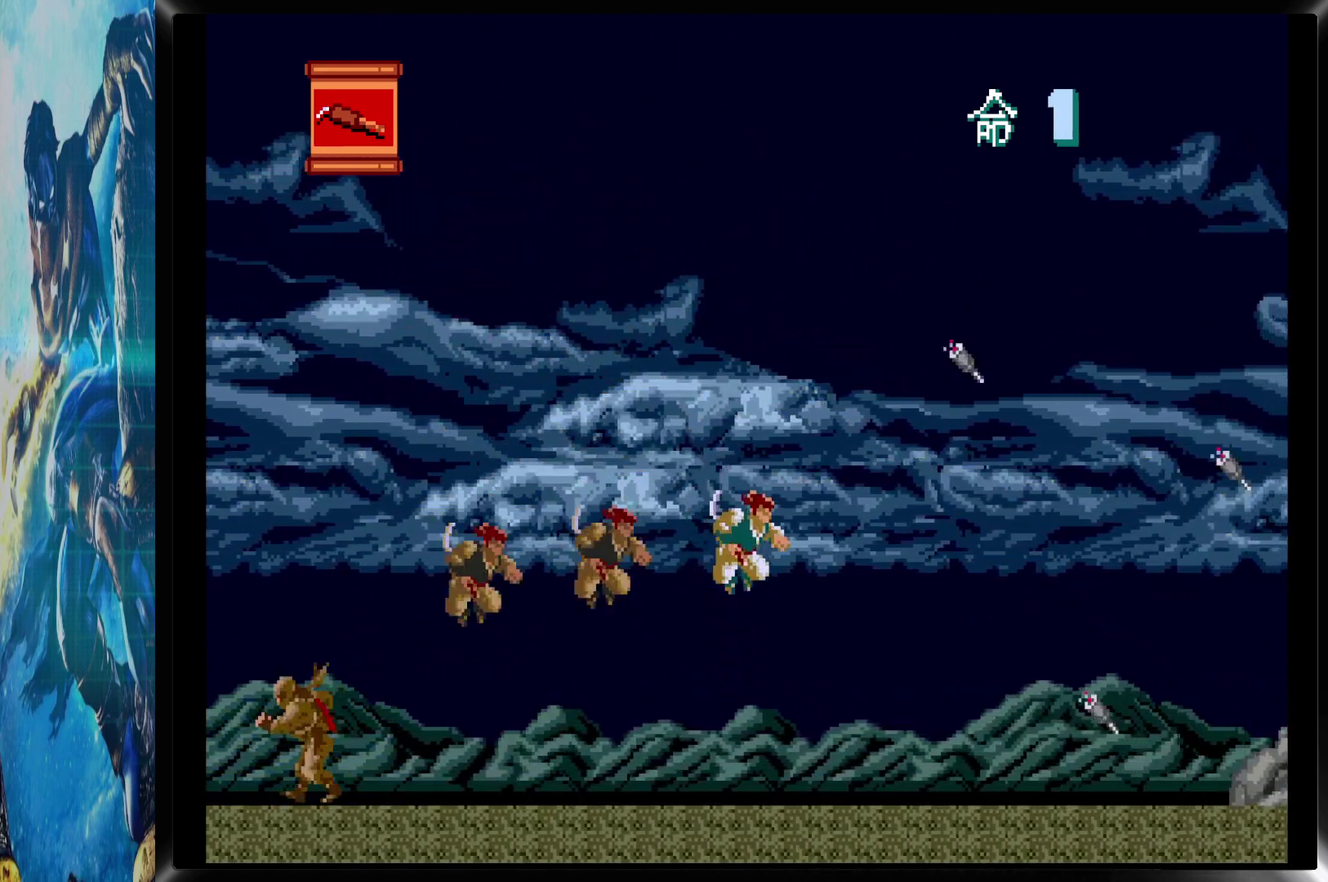
{"buttons": ["DPAD_RIGHT"], "events": []}
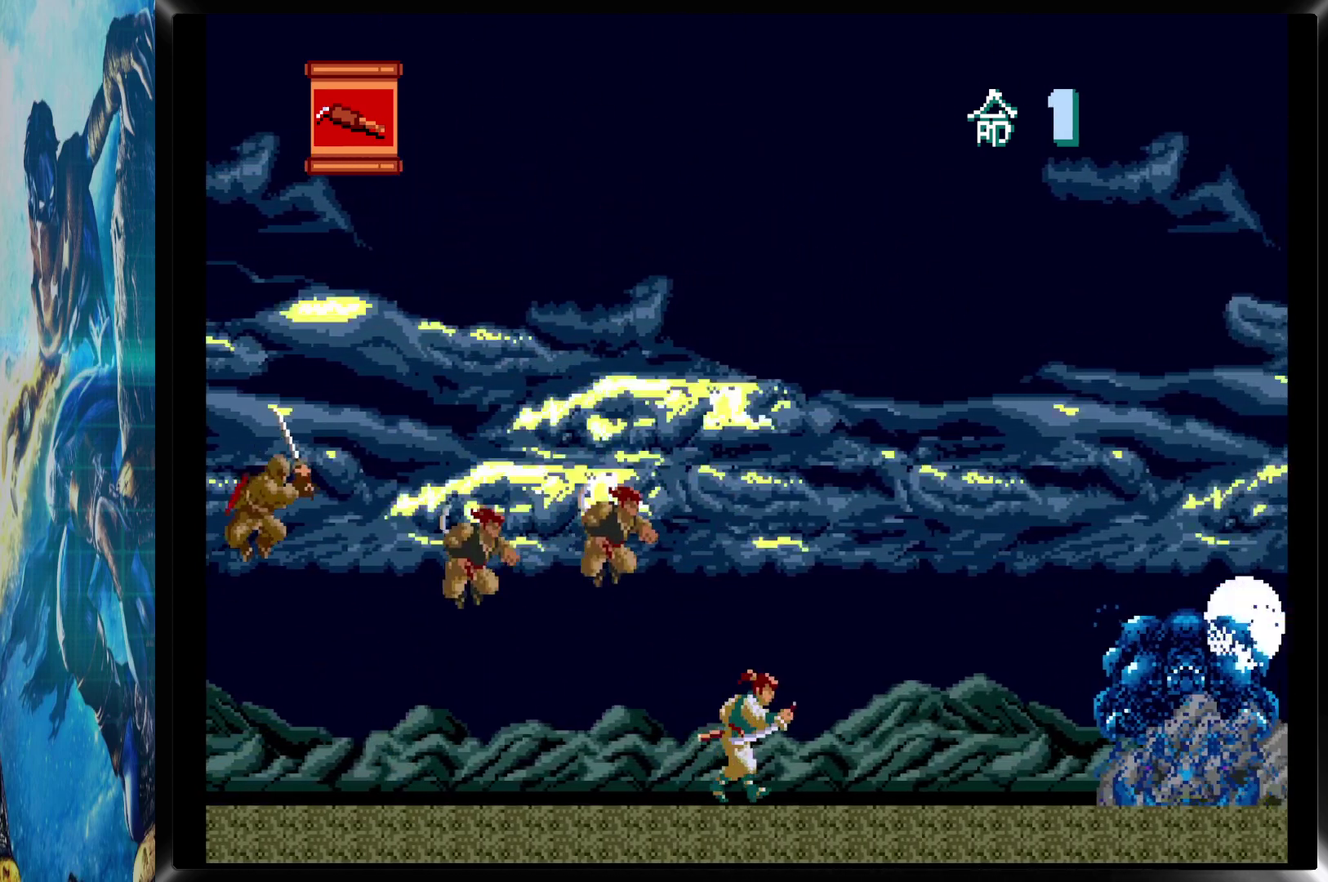
{"buttons": ["CIRCLE", "DPAD_RIGHT"], "events": [[450, "CIRCLE", "down"]]}
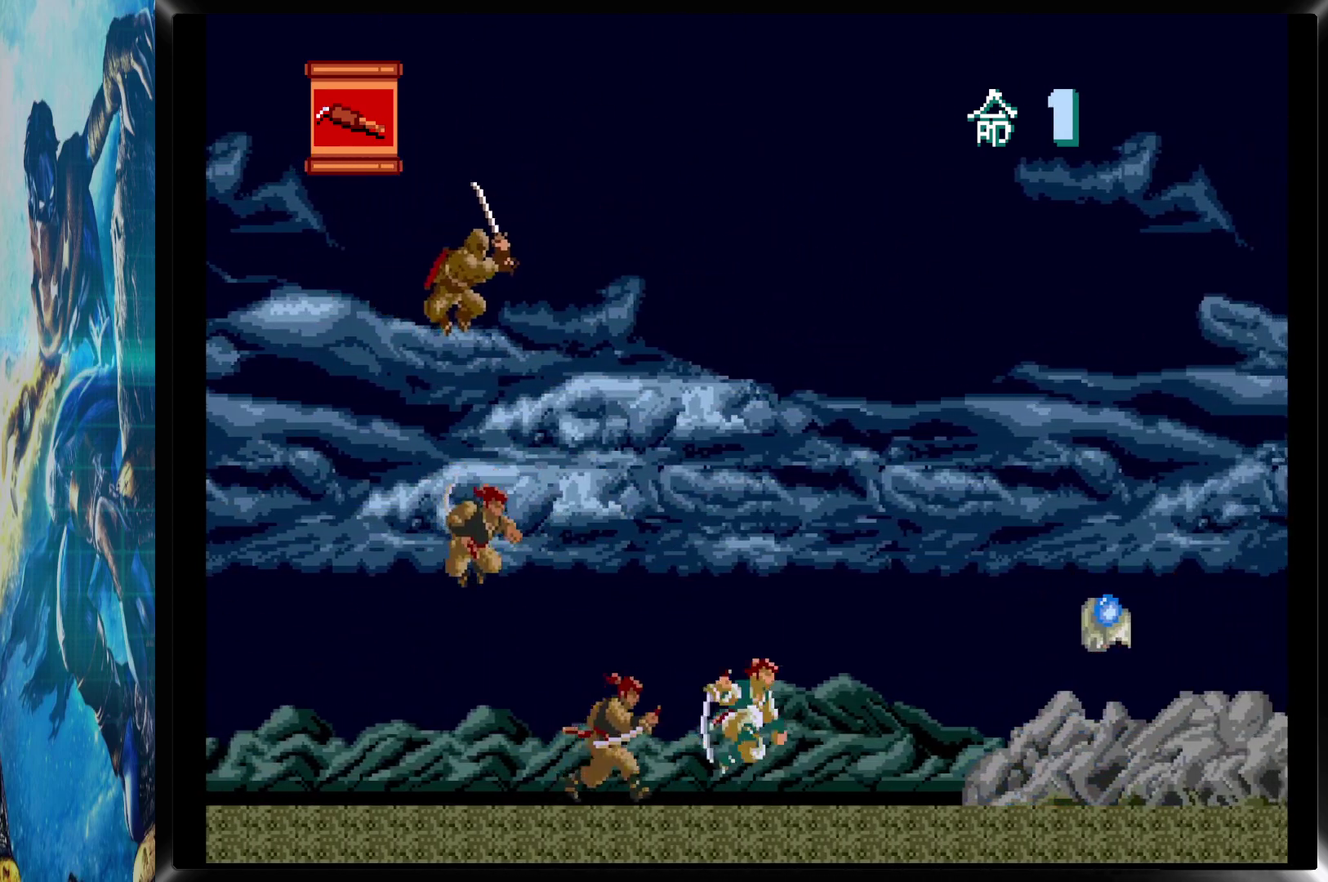
{"buttons": ["DPAD_DOWN"], "events": [[117, "CROSS", "down"], [117, "DPAD_UP", "down"], [133, "DPAD_RIGHT", "up"], [317, "CROSS", "up"], [367, "DPAD_UP", "up"], [383, "DPAD_DOWN", "down"], [450, "CIRCLE", "up"]]}
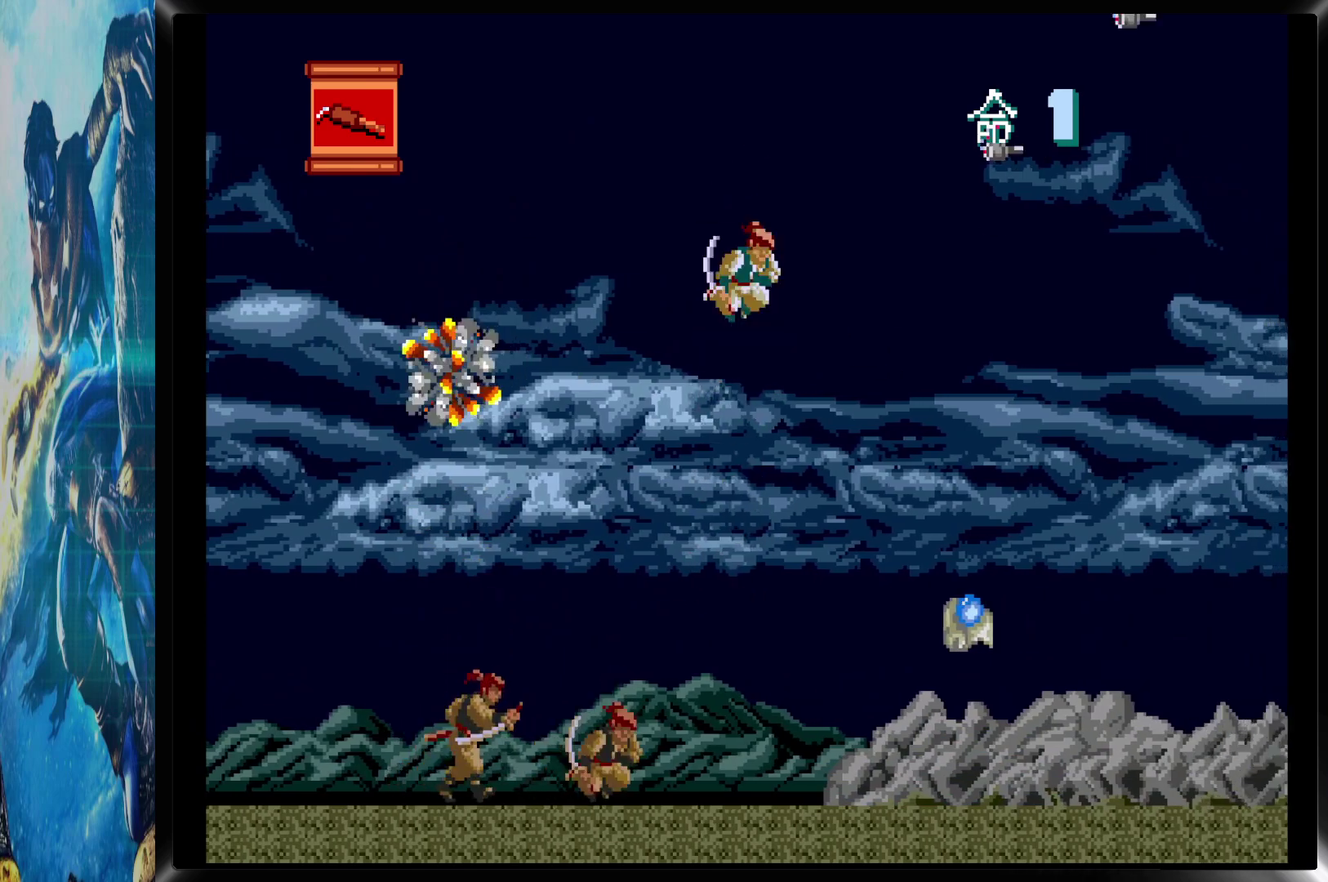
{"buttons": ["DPAD_RIGHT"], "events": [[67, "CROSS", "down"], [183, "CROSS", "up"], [433, "DPAD_RIGHT", "down"], [467, "DPAD_DOWN", "up"]]}
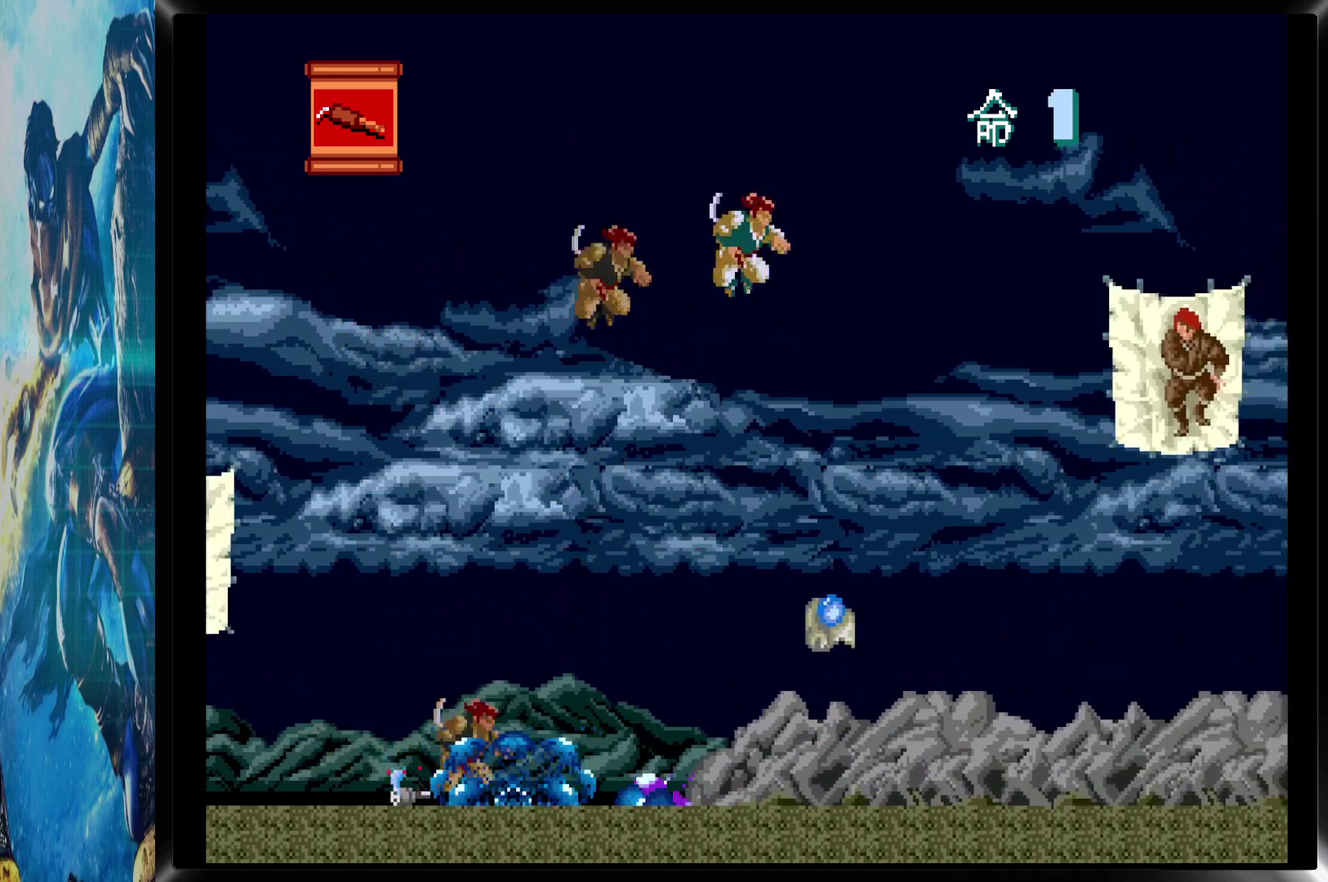
{"buttons": ["DPAD_RIGHT"], "events": []}
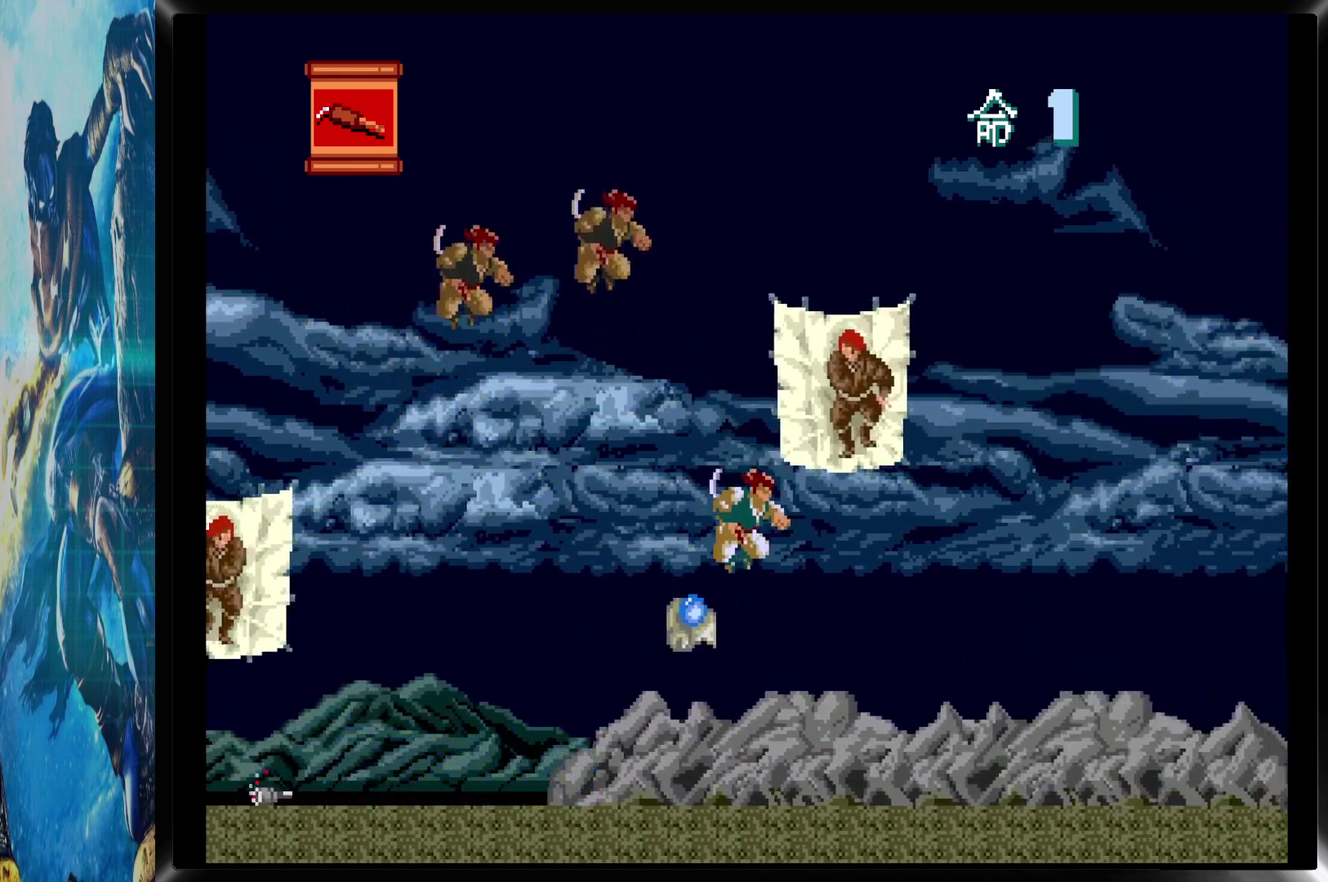
{"buttons": ["CIRCLE", "DPAD_DOWN", "DPAD_RIGHT"], "events": [[267, "CIRCLE", "down"], [467, "DPAD_DOWN", "down"]]}
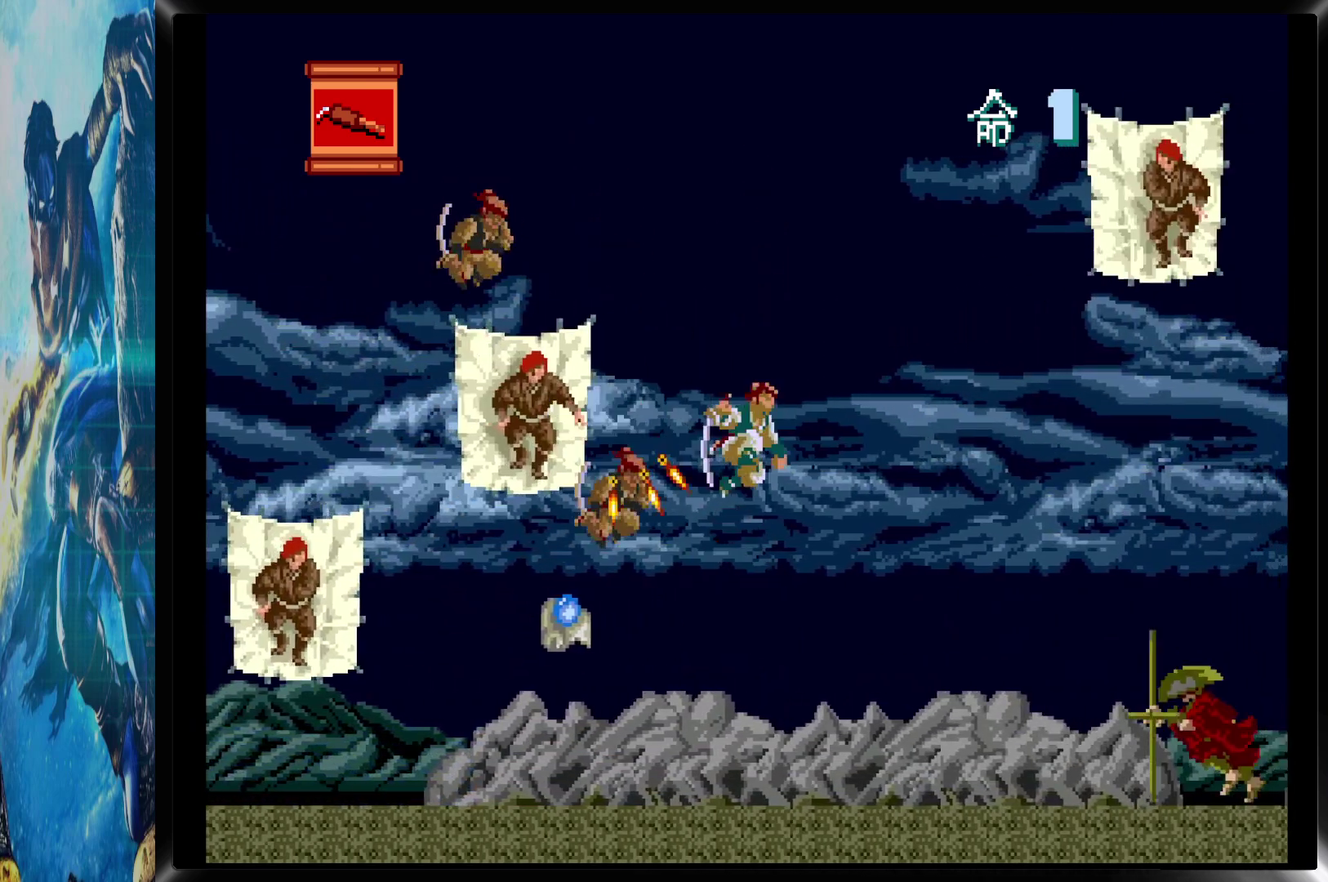
{"buttons": ["DPAD_DOWN"], "events": [[33, "DPAD_RIGHT", "up"], [150, "CROSS", "down"], [233, "CIRCLE", "up"], [233, "CROSS", "up"]]}
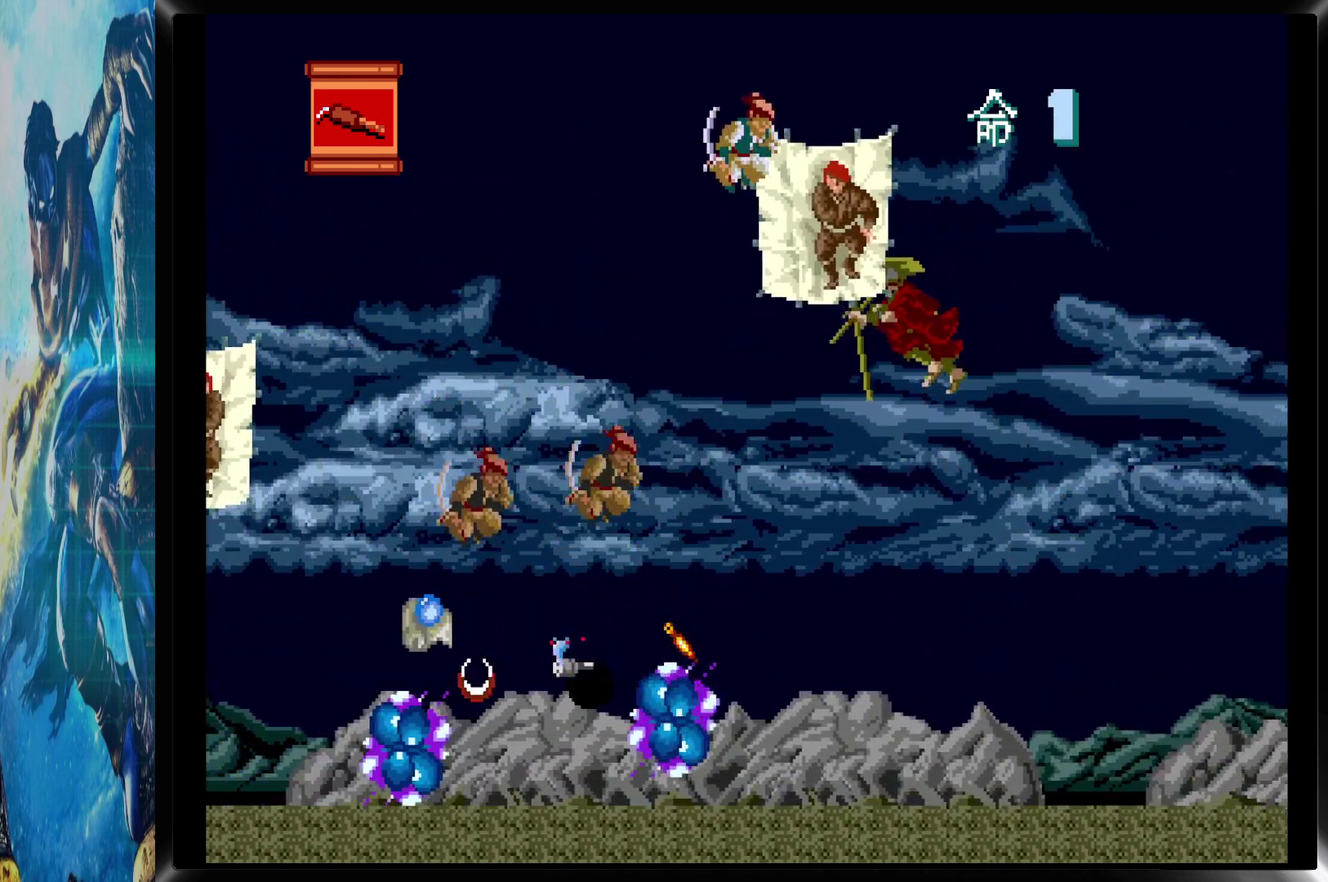
{"buttons": ["CROSS", "DPAD_DOWN"], "events": [[50, "CROSS", "down"], [133, "CROSS", "up"], [217, "CROSS", "down"], [267, "CROSS", "up"], [350, "CROSS", "down"], [417, "CROSS", "up"], [467, "CROSS", "down"]]}
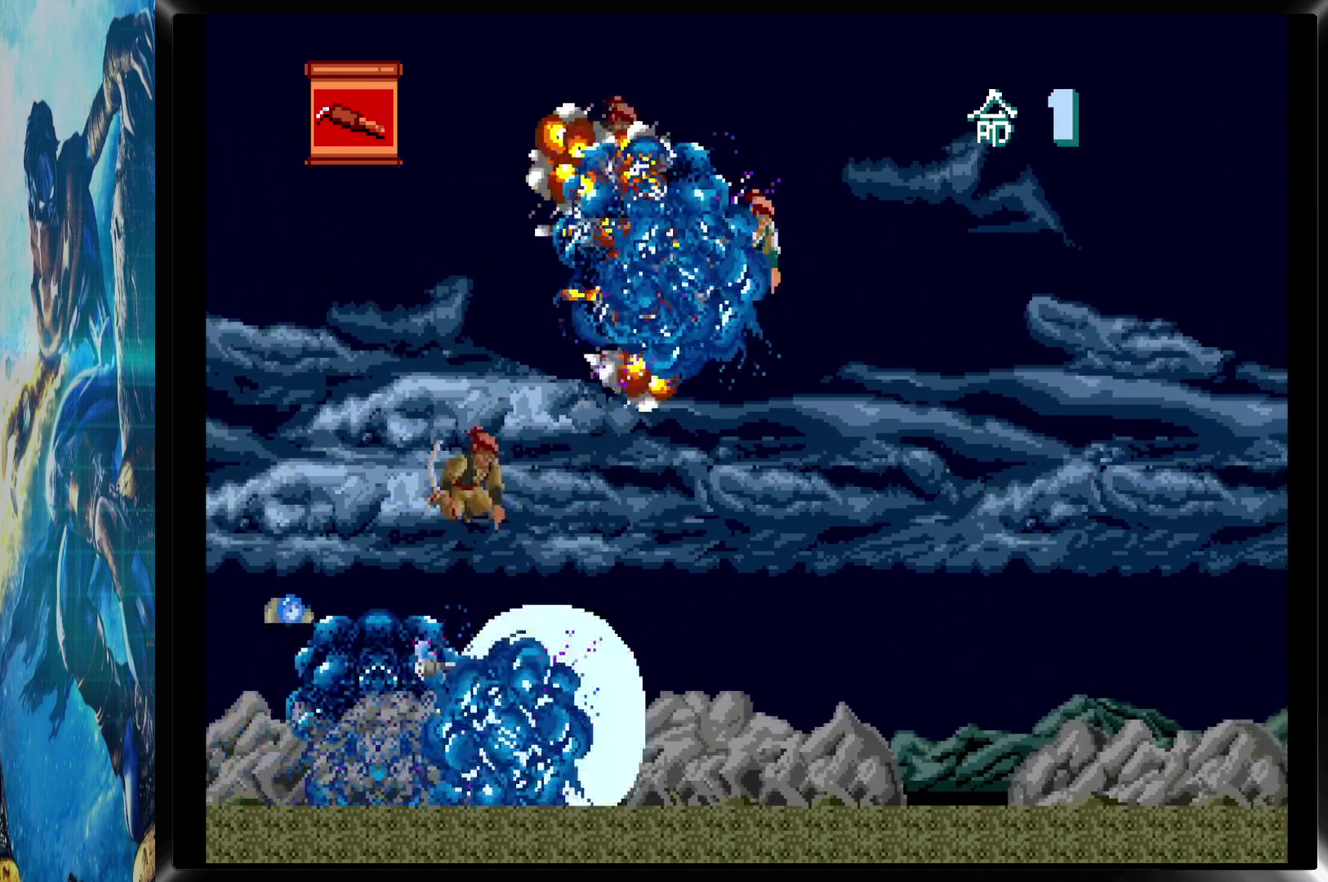
{"buttons": ["DPAD_RIGHT"], "events": [[17, "DPAD_RIGHT", "down"], [83, "CROSS", "up"], [83, "DPAD_DOWN", "up"]]}
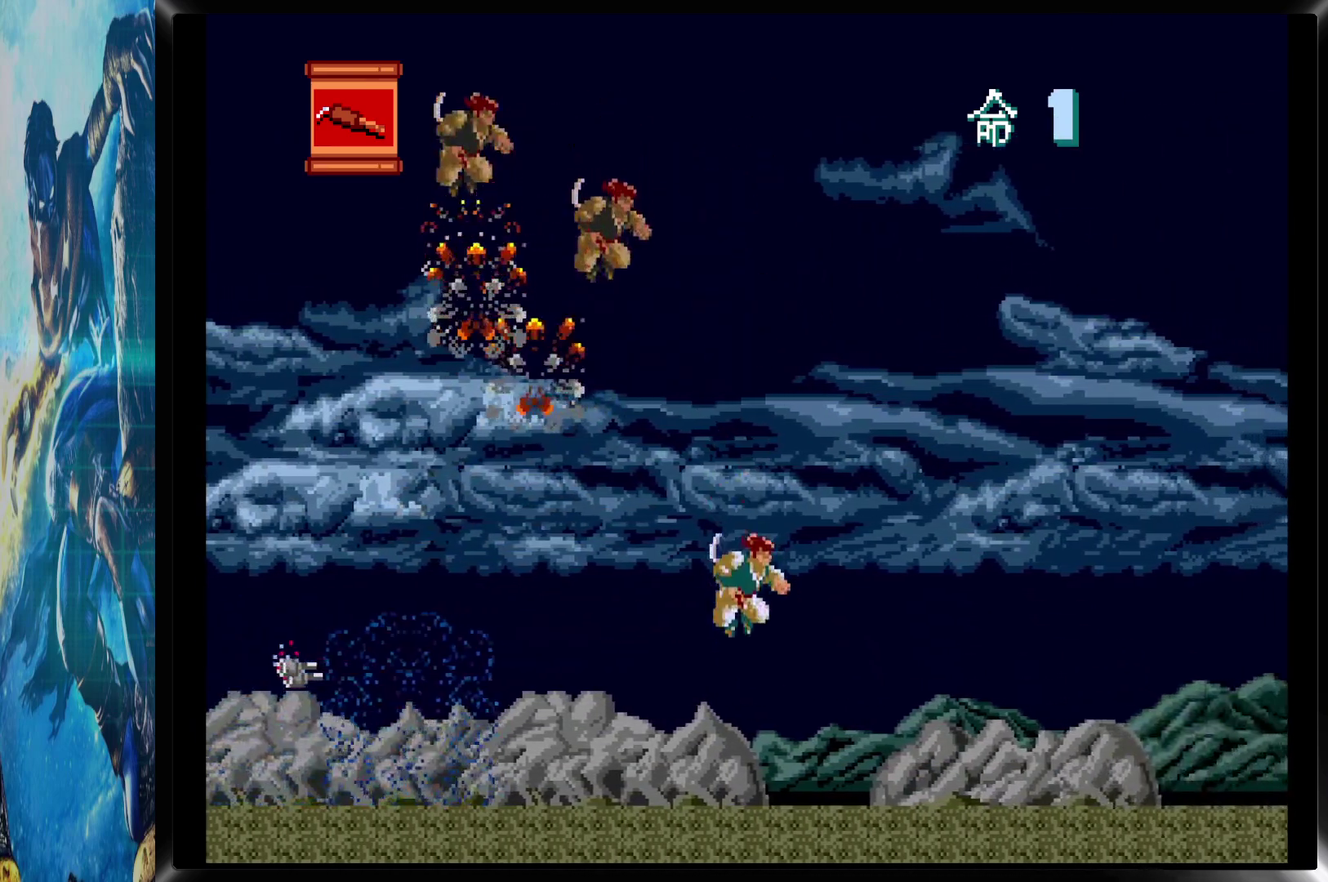
{"buttons": ["DPAD_RIGHT"], "events": [[250, "CIRCLE", "down"], [450, "CIRCLE", "up"]]}
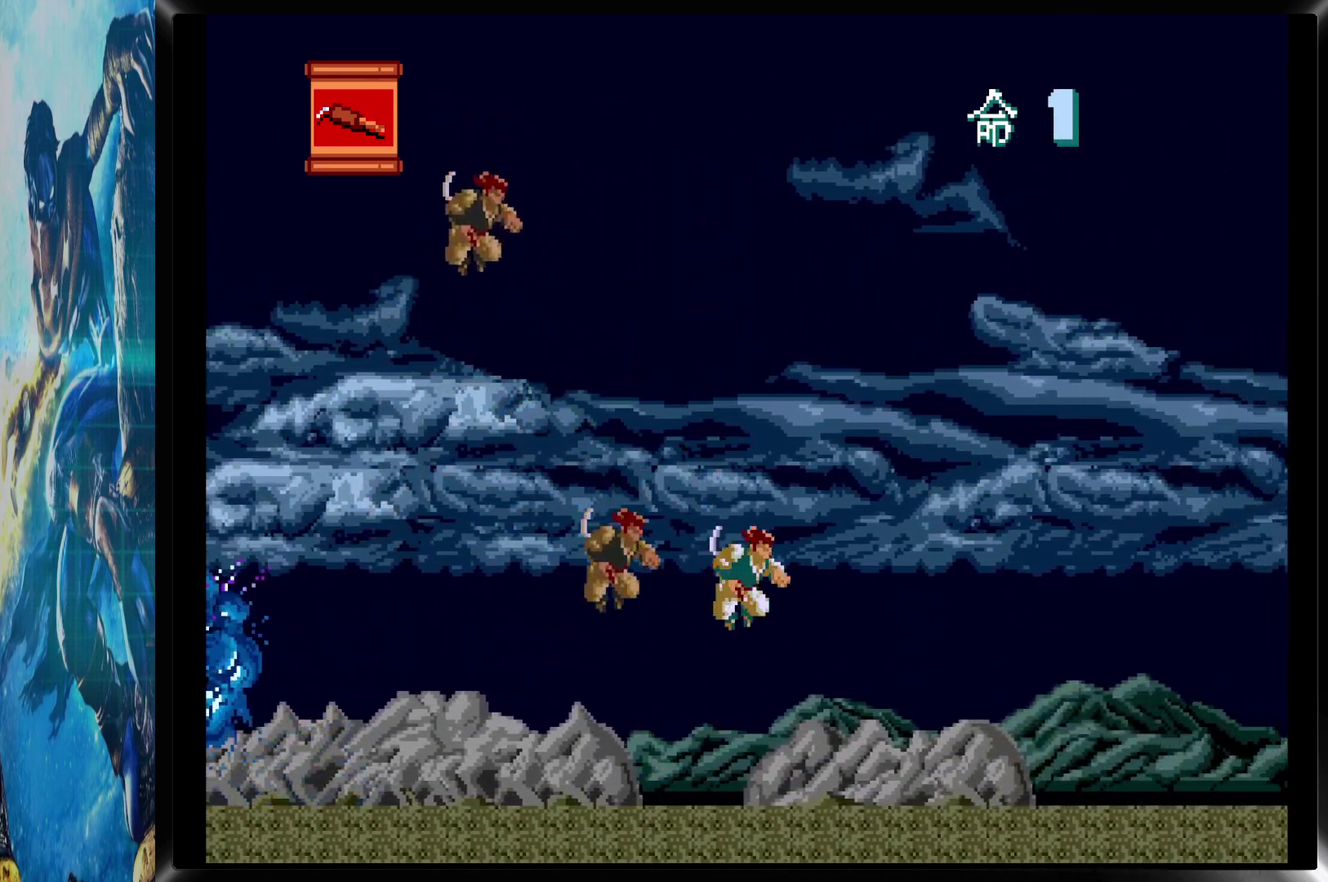
{"buttons": ["DPAD_RIGHT"], "events": []}
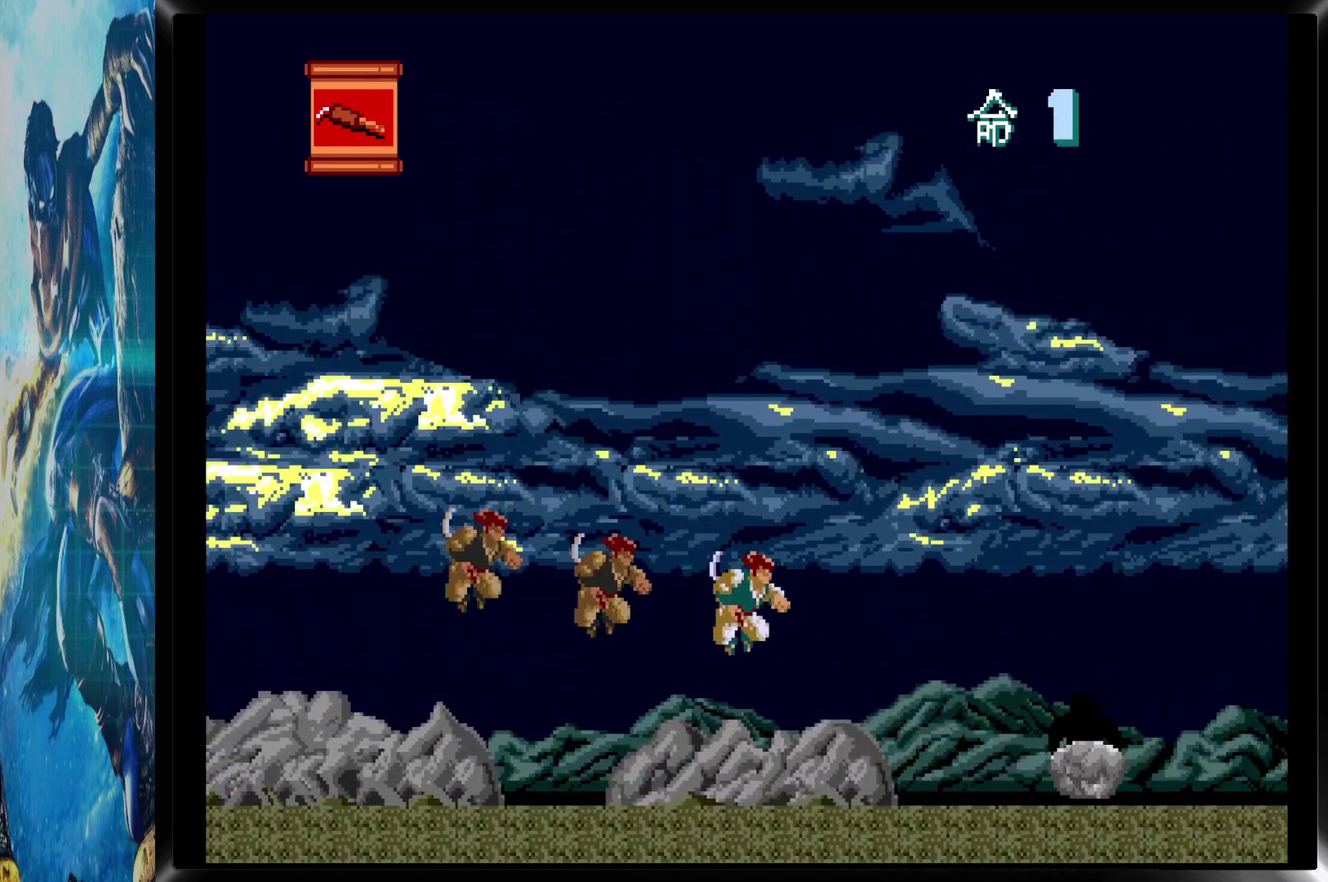
{"buttons": ["CROSS", "DPAD_DOWN", "DPAD_RIGHT"], "events": [[200, "CIRCLE", "down"], [267, "CIRCLE", "up"], [317, "DPAD_DOWN", "down"], [450, "CROSS", "down"]]}
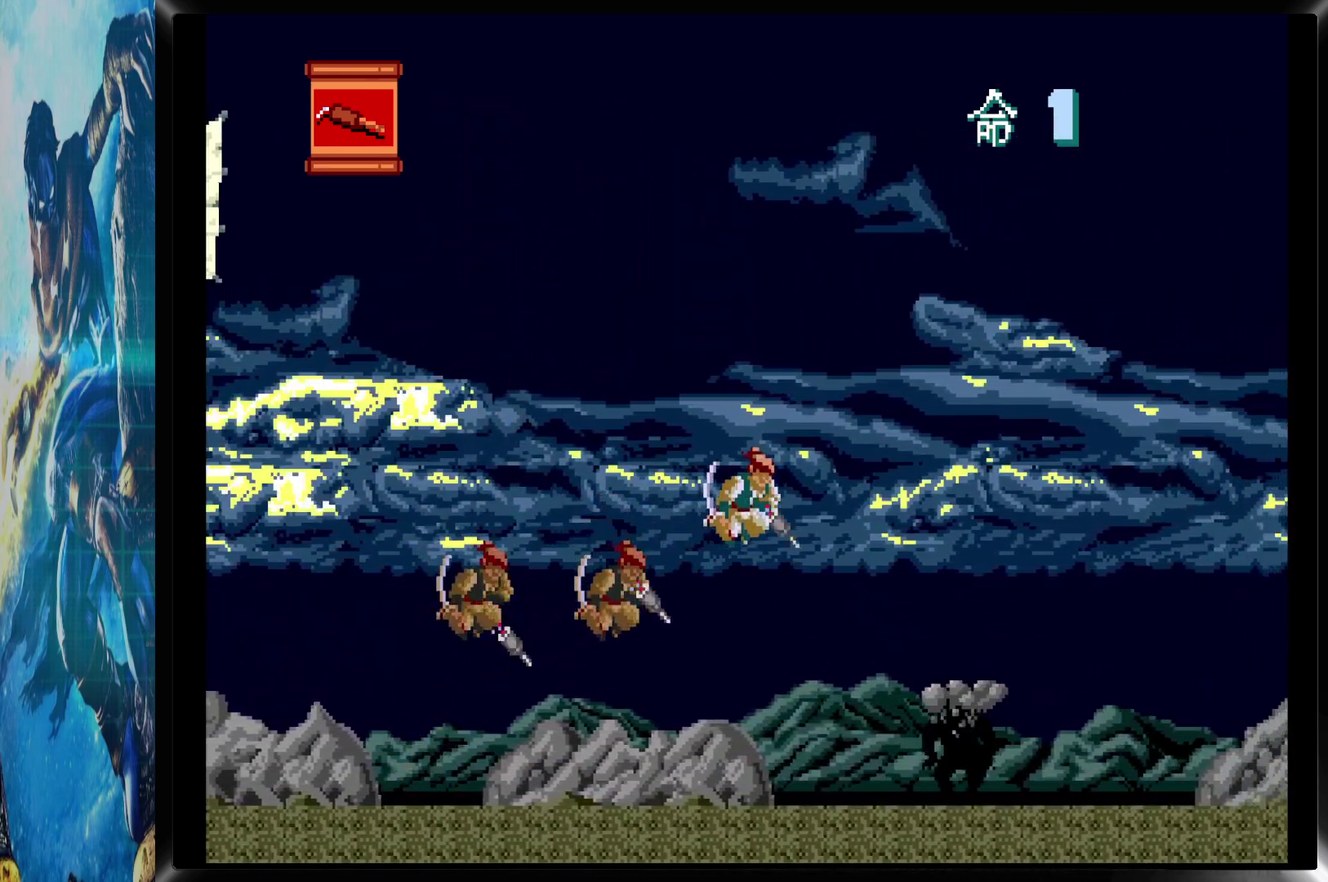
{"buttons": ["CROSS", "DPAD_DOWN", "DPAD_RIGHT"], "events": [[17, "CROSS", "up"], [167, "CROSS", "down"], [250, "CROSS", "up"], [450, "CROSS", "down"]]}
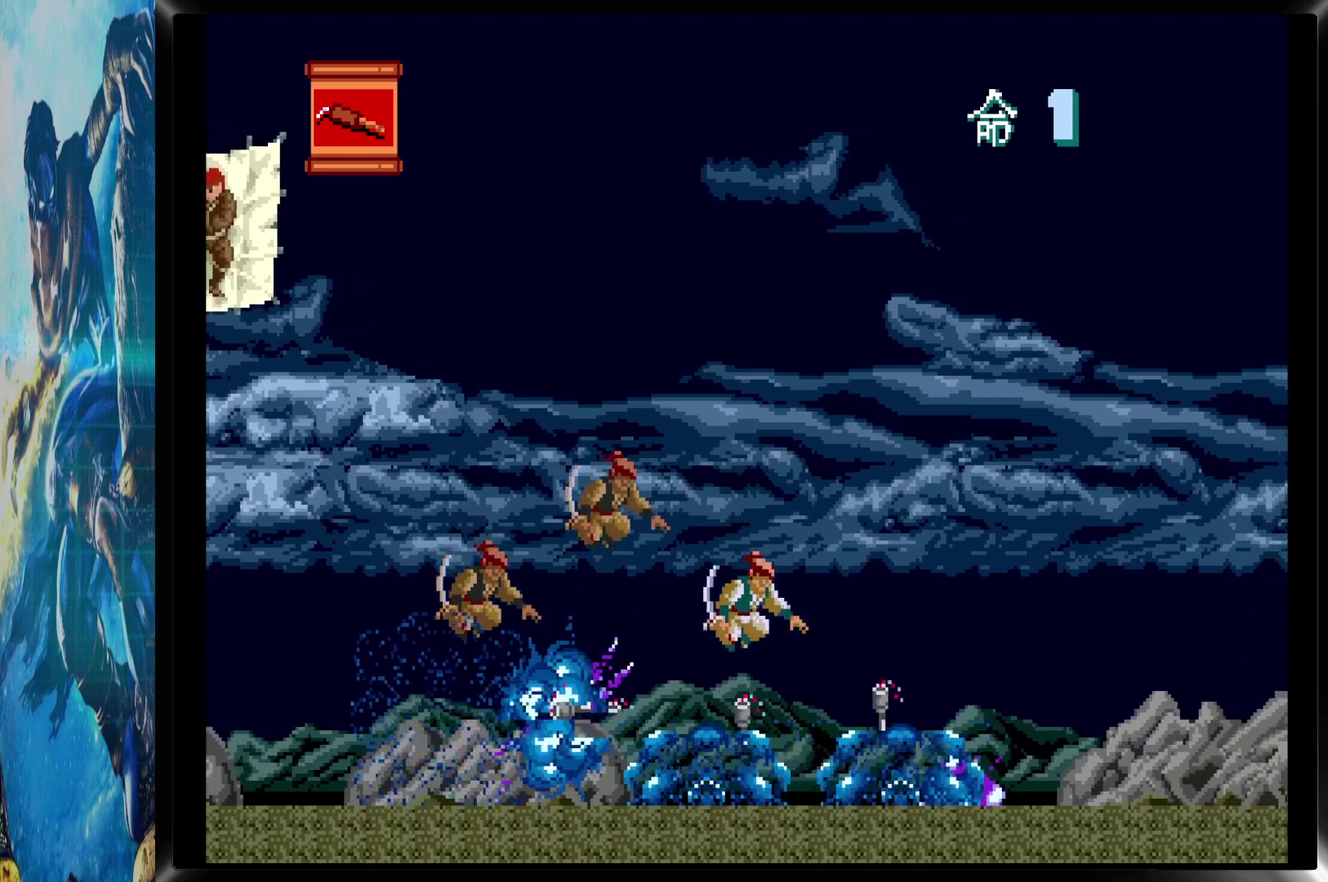
{"buttons": ["DPAD_RIGHT"], "events": [[50, "CROSS", "up"], [67, "DPAD_DOWN", "up"]]}
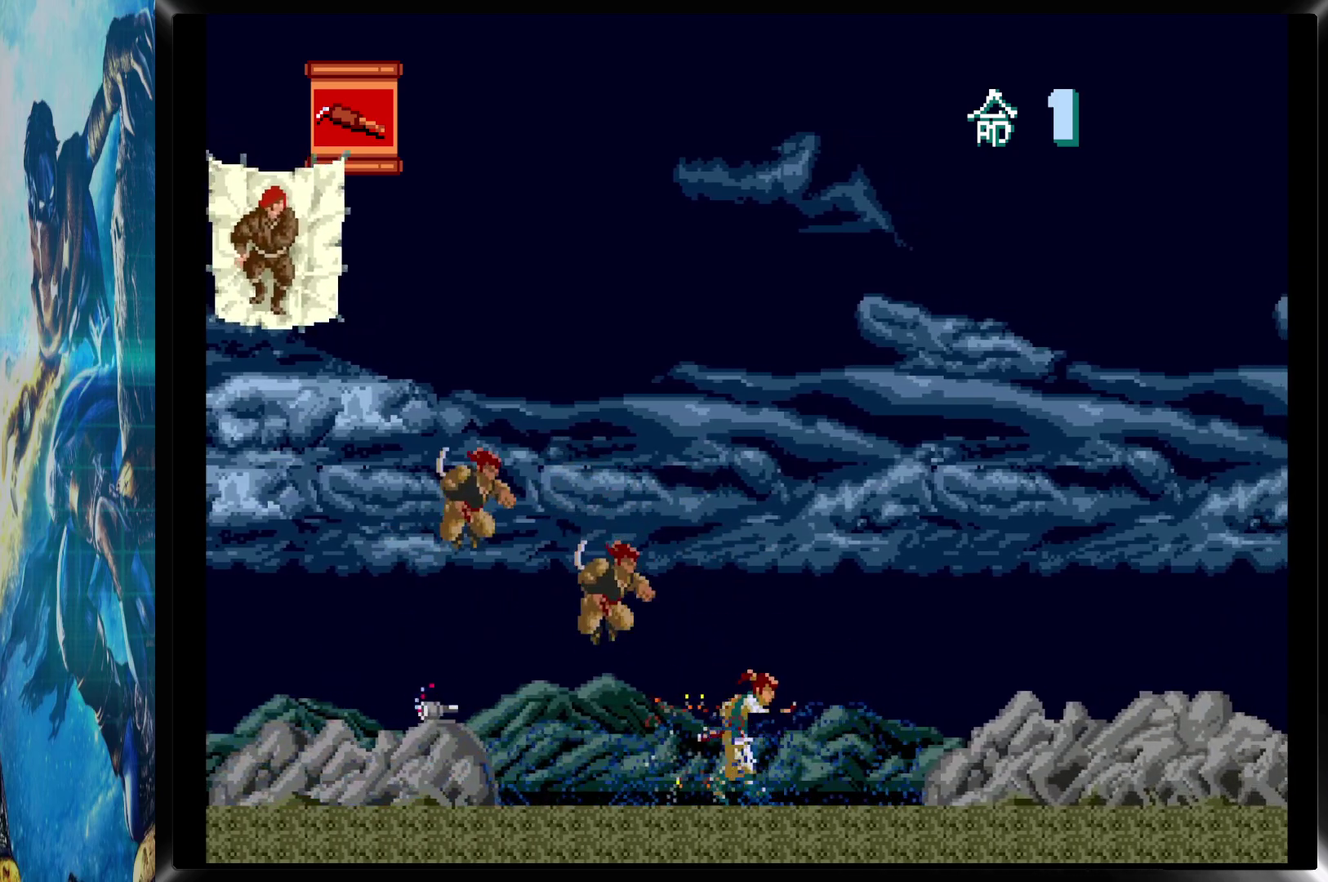
{"buttons": ["CROSS", "DPAD_RIGHT"], "events": [[167, "CIRCLE", "down"], [383, "CIRCLE", "up"], [500, "CROSS", "down"]]}
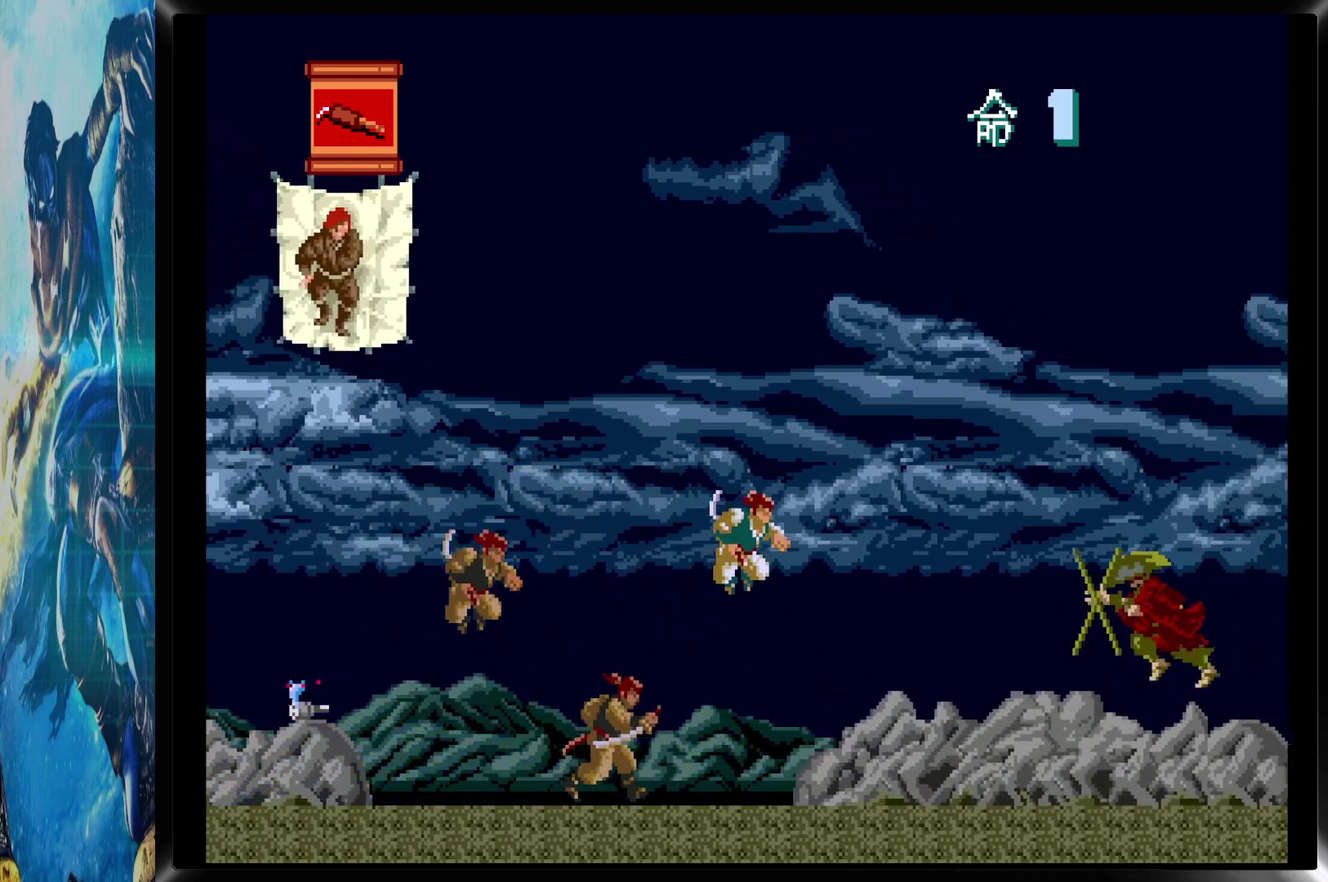
{"buttons": ["CROSS", "DPAD_RIGHT"], "events": [[67, "CROSS", "up"], [183, "CROSS", "down"], [267, "CROSS", "up"], [333, "CROSS", "down"], [383, "CROSS", "up"], [467, "CROSS", "down"]]}
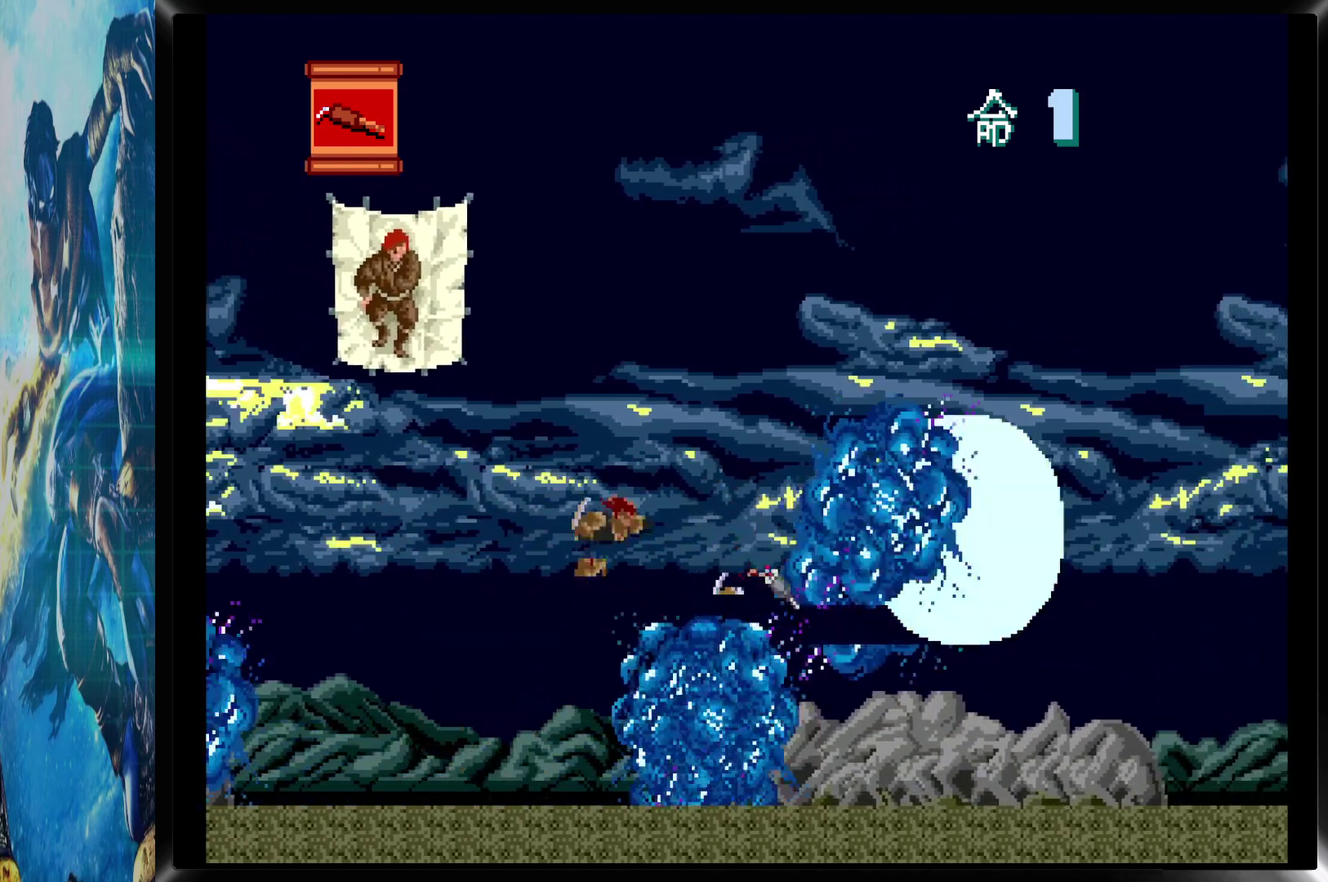
{"buttons": ["DPAD_RIGHT"], "events": [[33, "CROSS", "up"], [183, "CIRCLE", "down"], [500, "CIRCLE", "up"]]}
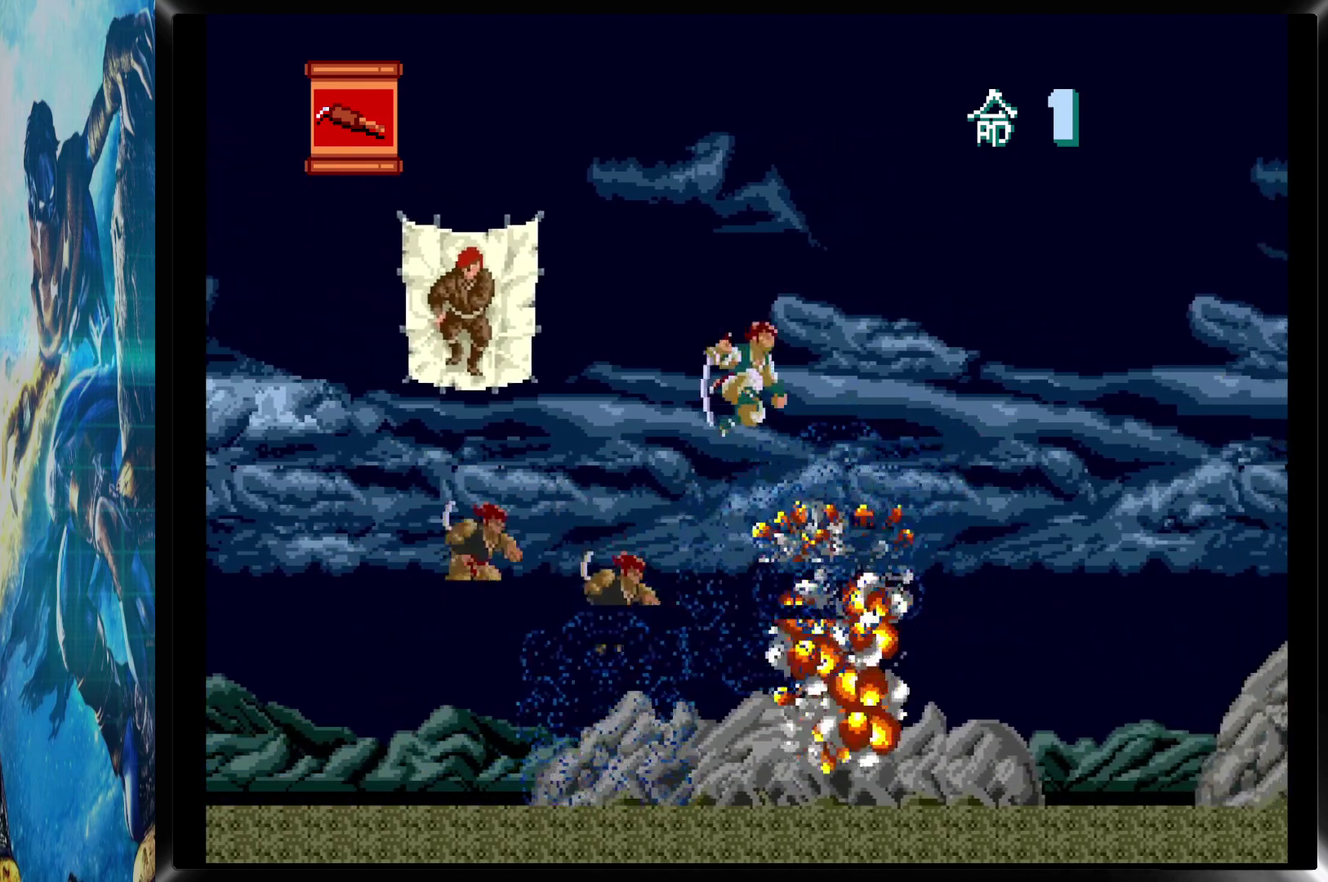
{"buttons": ["DPAD_DOWN", "DPAD_RIGHT"], "events": [[383, "DPAD_DOWN", "down"]]}
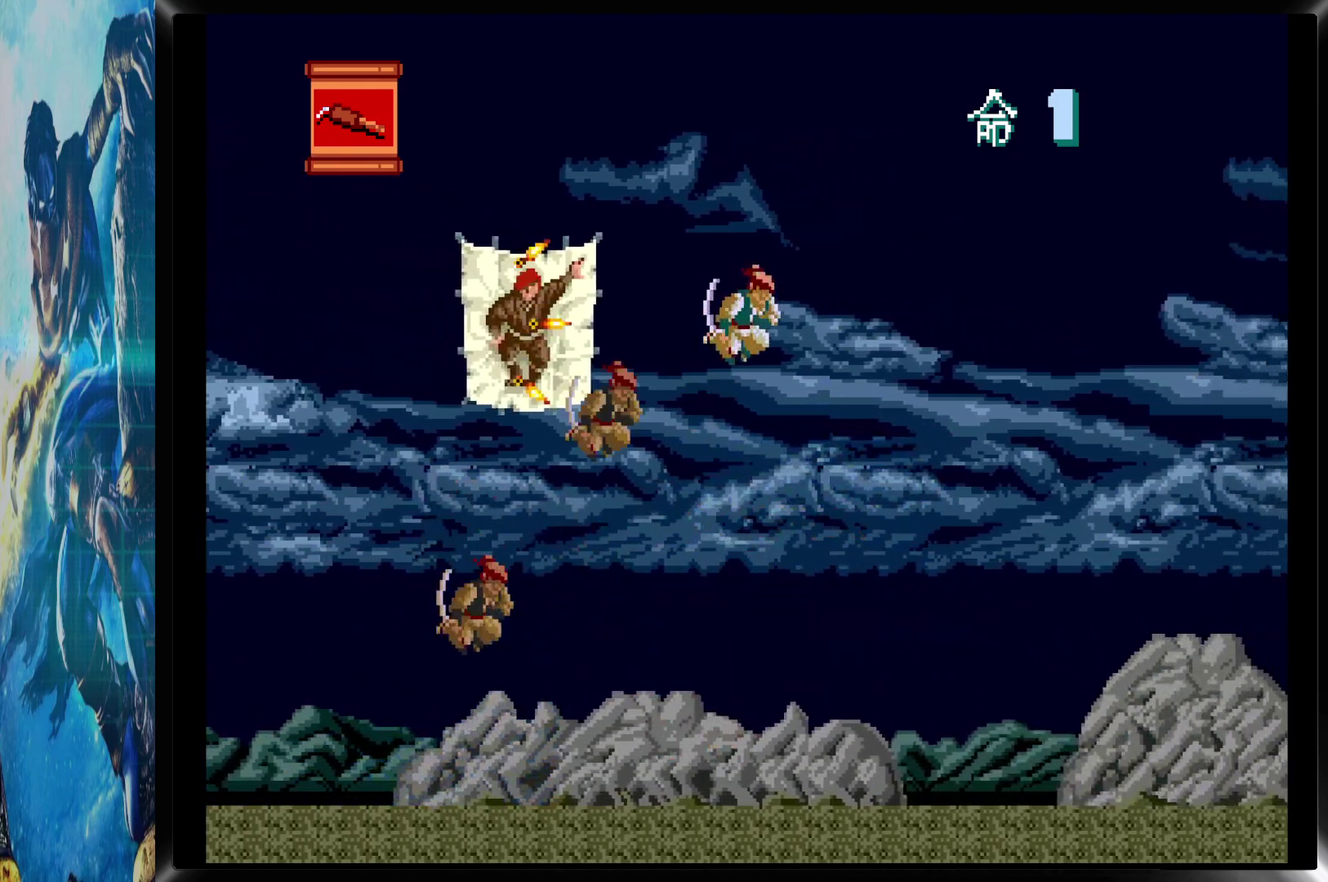
{"buttons": ["DPAD_RIGHT"], "events": [[117, "DPAD_DOWN", "up"], [150, "CROSS", "down"], [200, "CROSS", "up"]]}
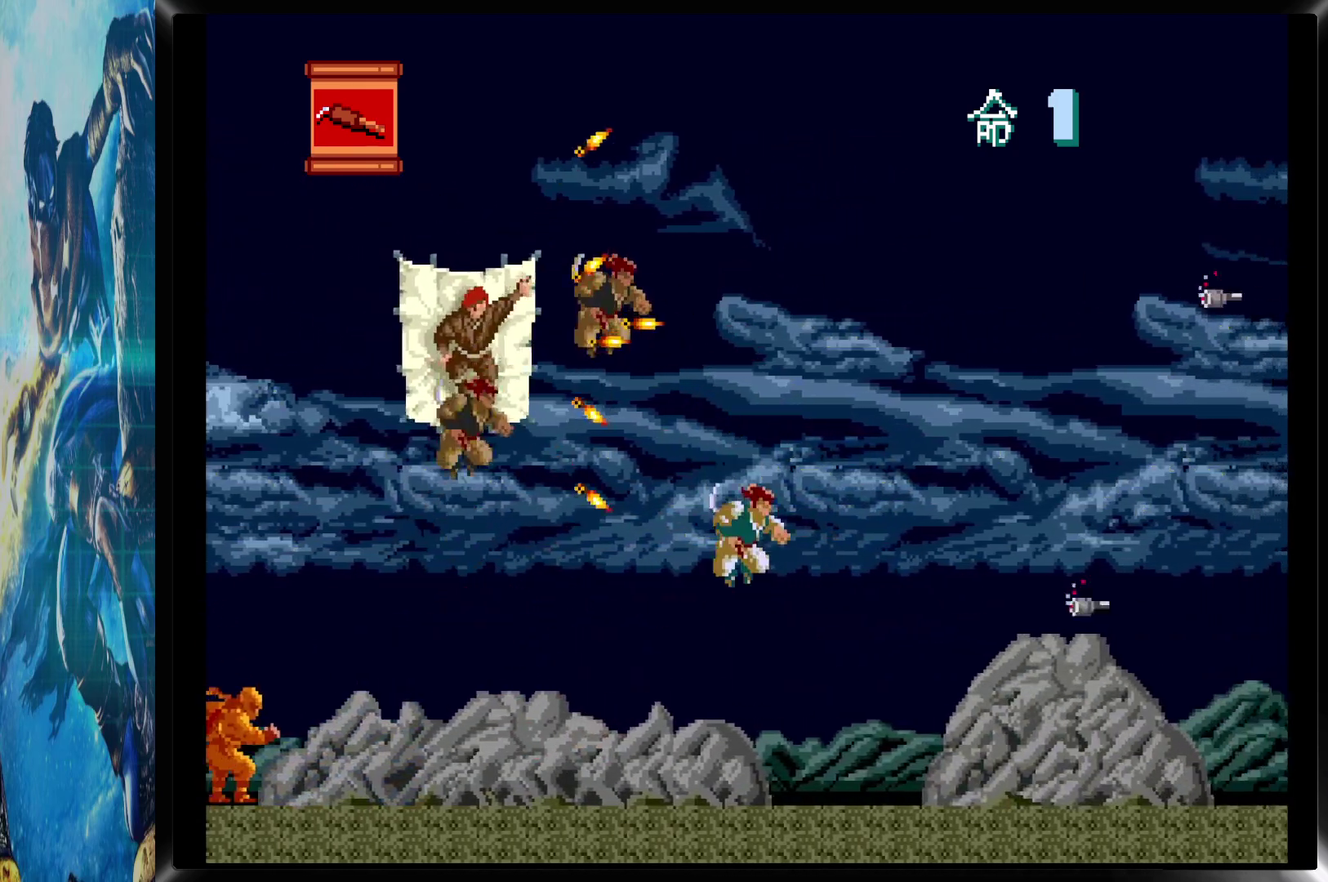
{"buttons": ["CIRCLE", "DPAD_RIGHT"], "events": [[333, "CIRCLE", "down"]]}